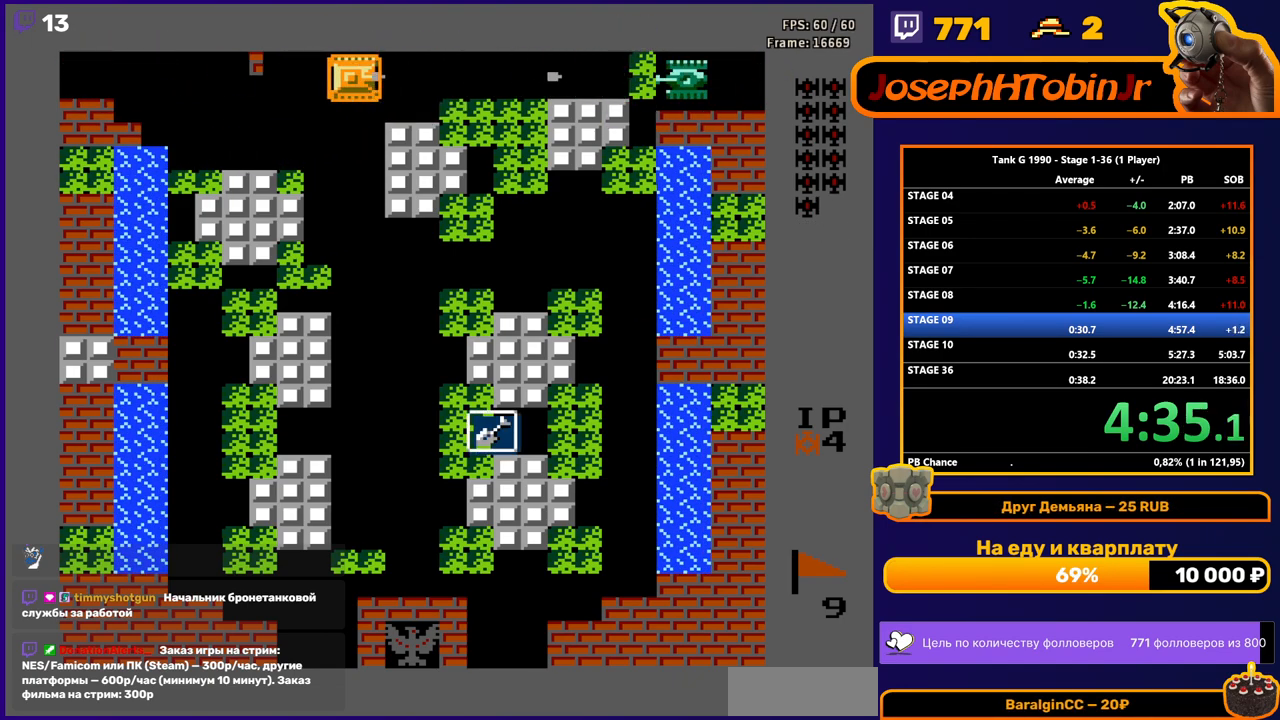
Gameplay with a controller (Nintendo layout); each line is a JSON object with the inputs held at the frame after it. "events" lists button and stick changes between this image and that frame as [ms after this image, input, new state], when the widget could be followed in between. Not read: L3 R3.
{"buttons": ["B"], "events": []}
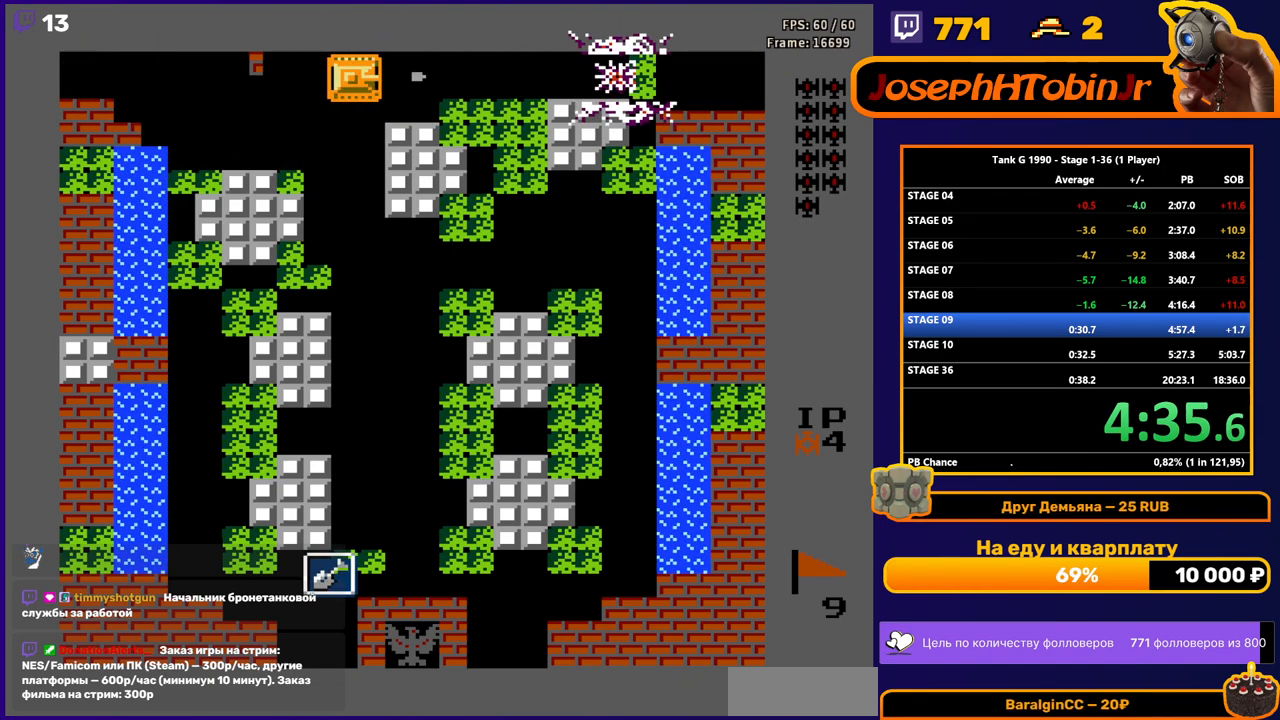
{"buttons": ["B"], "events": [[167, "B", "up"], [233, "DPAD_LEFT", "down"], [300, "B", "down"], [500, "DPAD_LEFT", "up"]]}
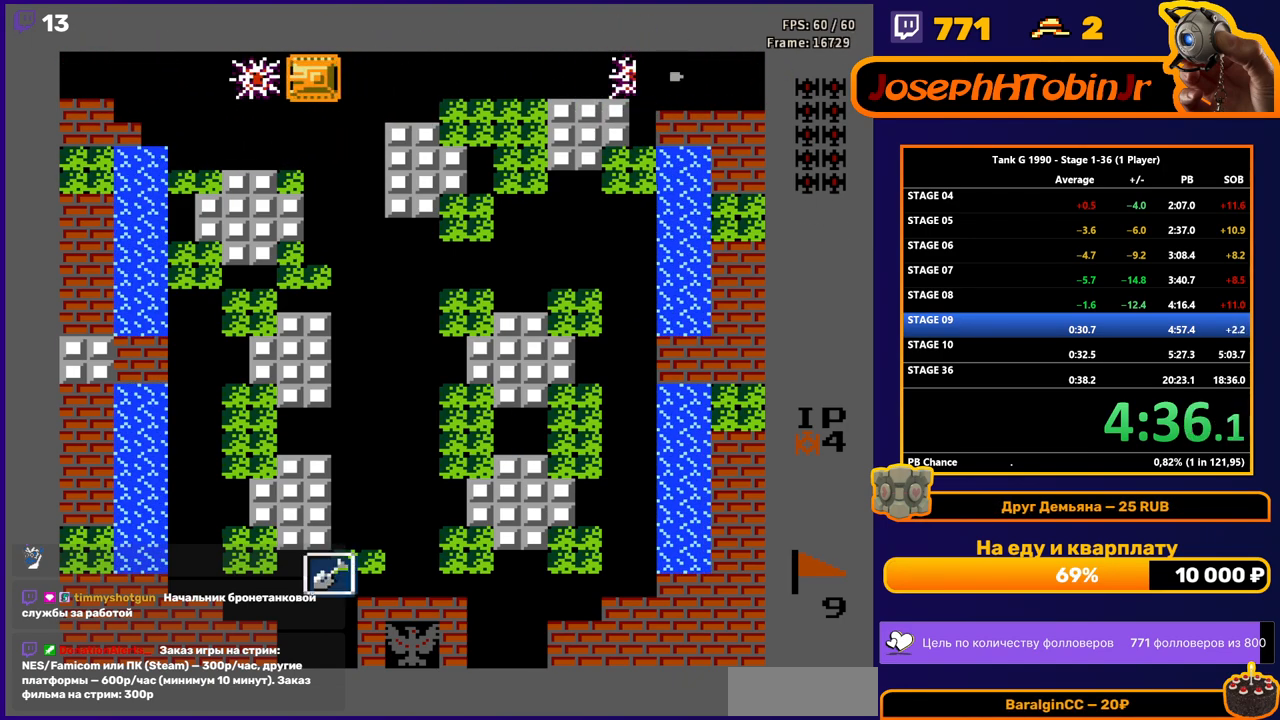
{"buttons": ["B", "DPAD_RIGHT"], "events": [[133, "DPAD_LEFT", "down"], [250, "DPAD_LEFT", "up"], [417, "DPAD_RIGHT", "down"]]}
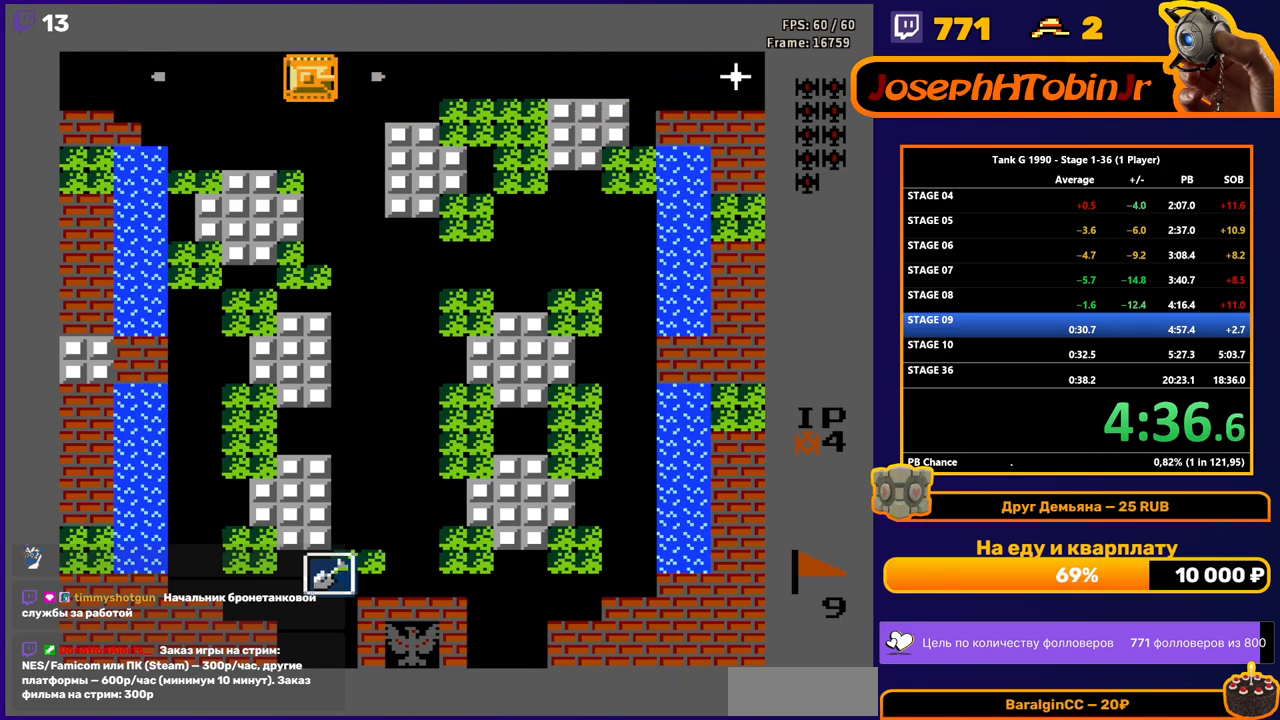
{"buttons": ["B", "DPAD_RIGHT"], "events": [[33, "DPAD_RIGHT", "up"], [167, "DPAD_LEFT", "down"], [183, "B", "up"], [233, "B", "down"], [317, "DPAD_LEFT", "up"], [383, "DPAD_RIGHT", "down"], [467, "B", "up"], [483, "B", "down"]]}
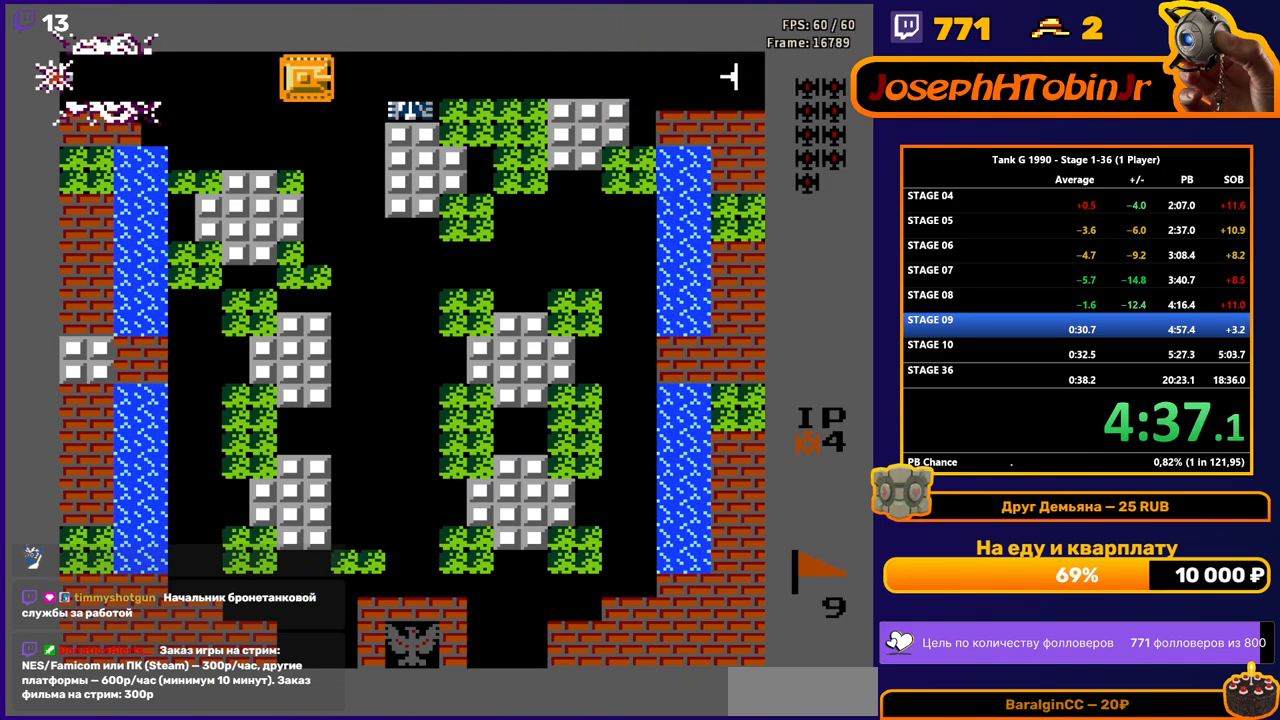
{"buttons": ["B"], "events": [[150, "DPAD_RIGHT", "up"]]}
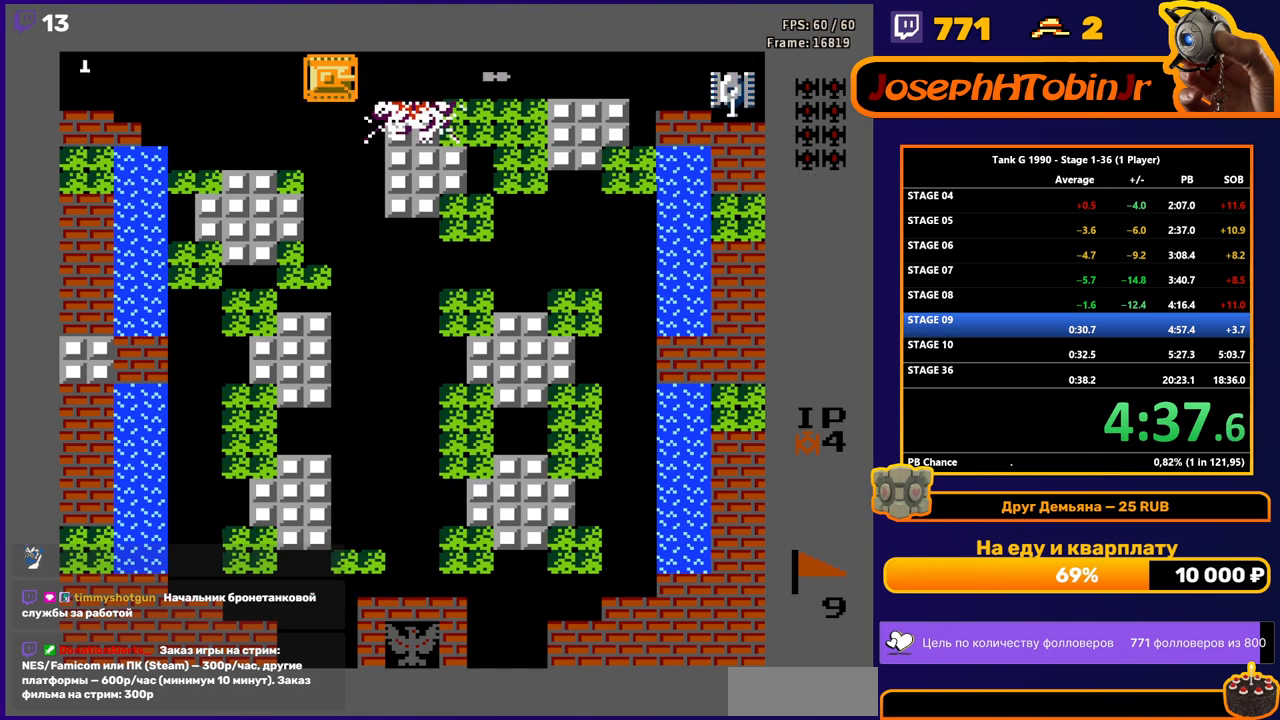
{"buttons": [], "events": [[50, "DPAD_RIGHT", "down"], [183, "DPAD_RIGHT", "up"], [467, "B", "up"]]}
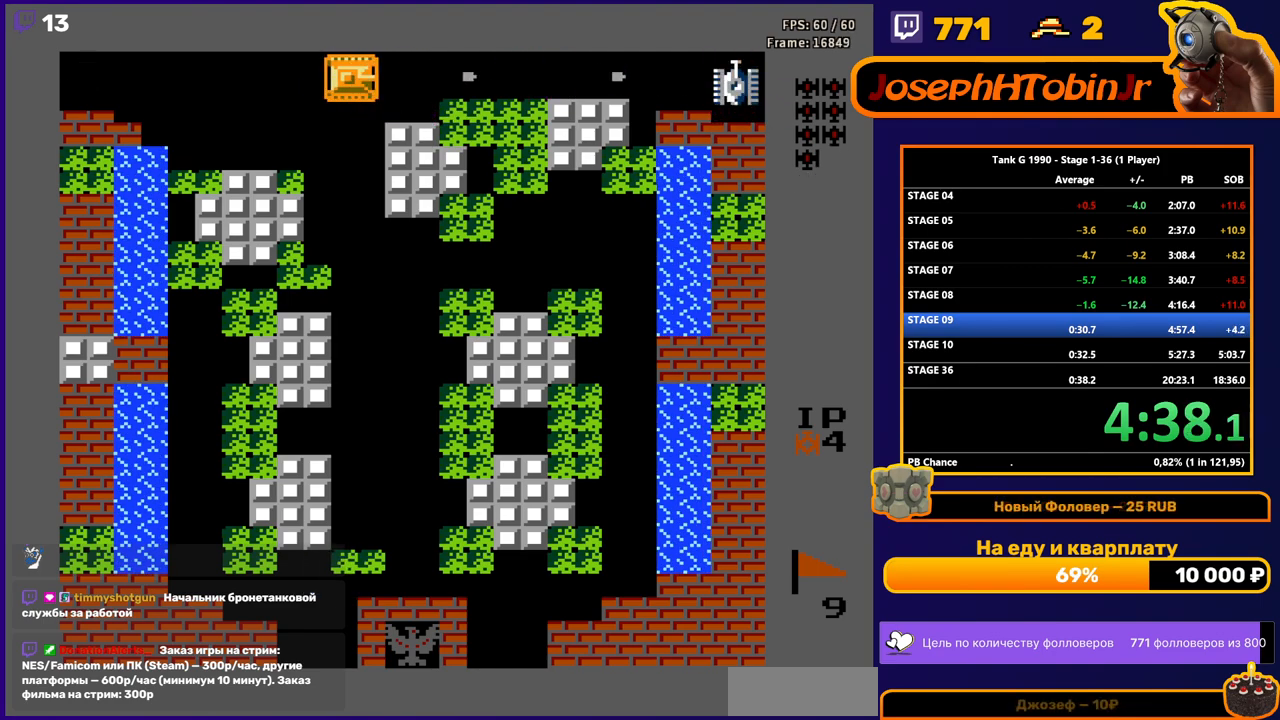
{"buttons": ["B"], "events": [[33, "DPAD_LEFT", "down"], [100, "B", "down"], [333, "DPAD_LEFT", "up"]]}
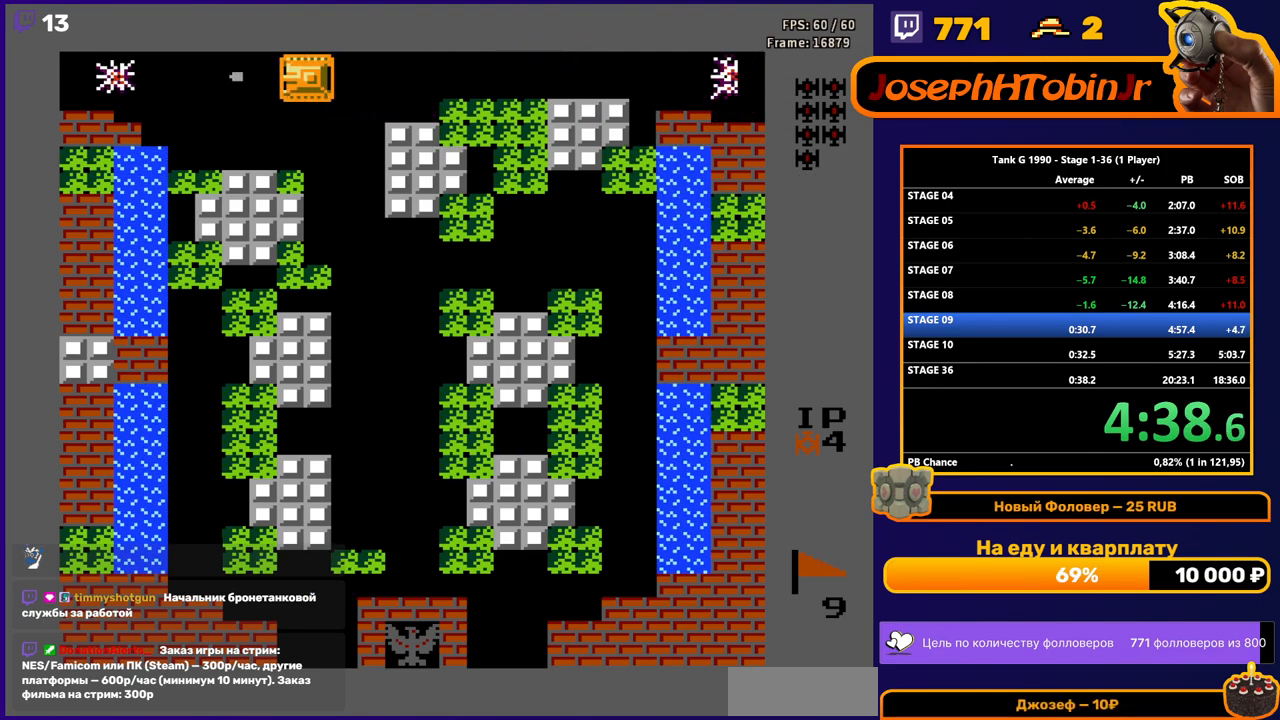
{"buttons": ["B", "DPAD_RIGHT"], "events": [[317, "B", "up"], [317, "DPAD_RIGHT", "down"], [367, "B", "down"]]}
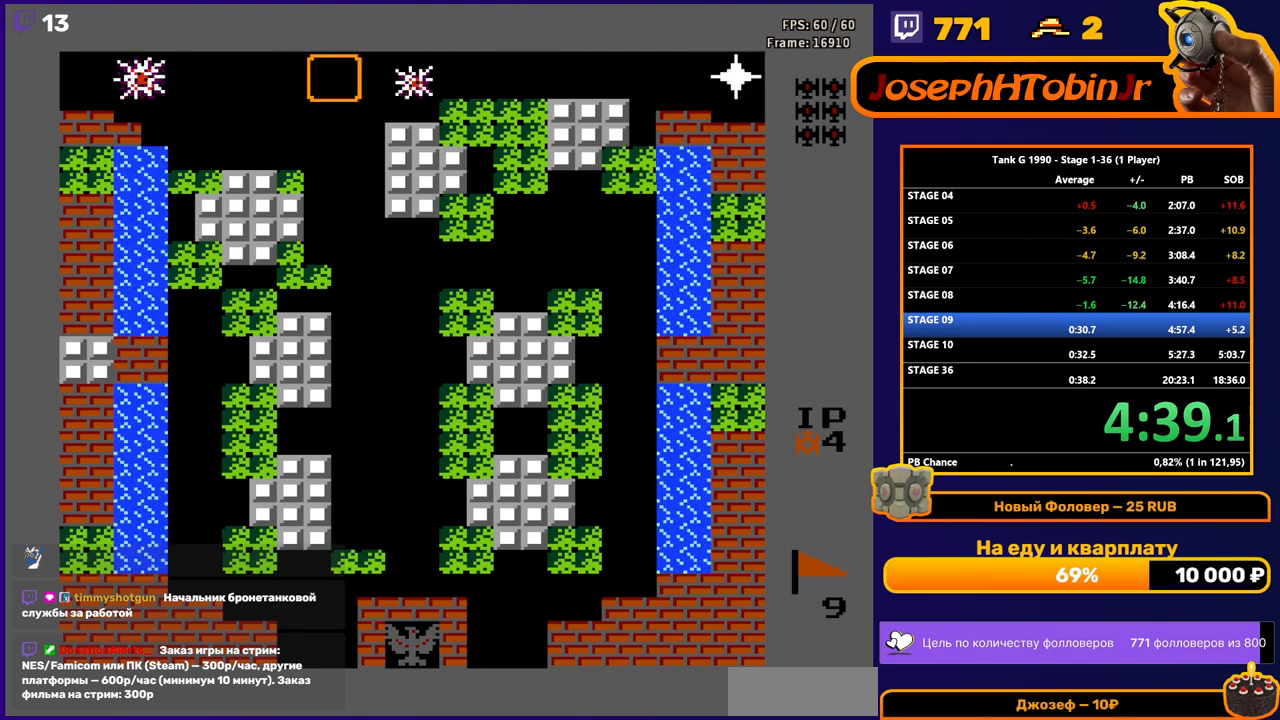
{"buttons": ["B"], "events": [[333, "DPAD_RIGHT", "up"]]}
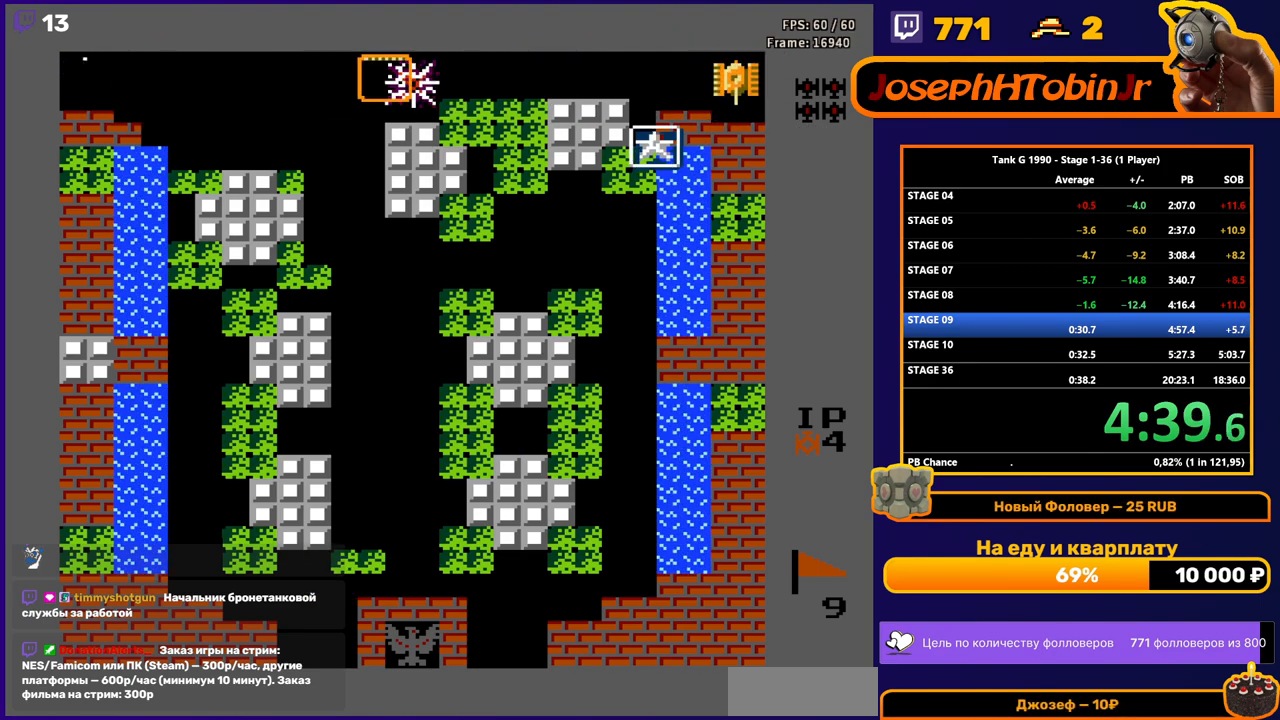
{"buttons": ["B", "DPAD_LEFT"], "events": [[117, "DPAD_LEFT", "down"], [150, "B", "up"], [283, "B", "down"]]}
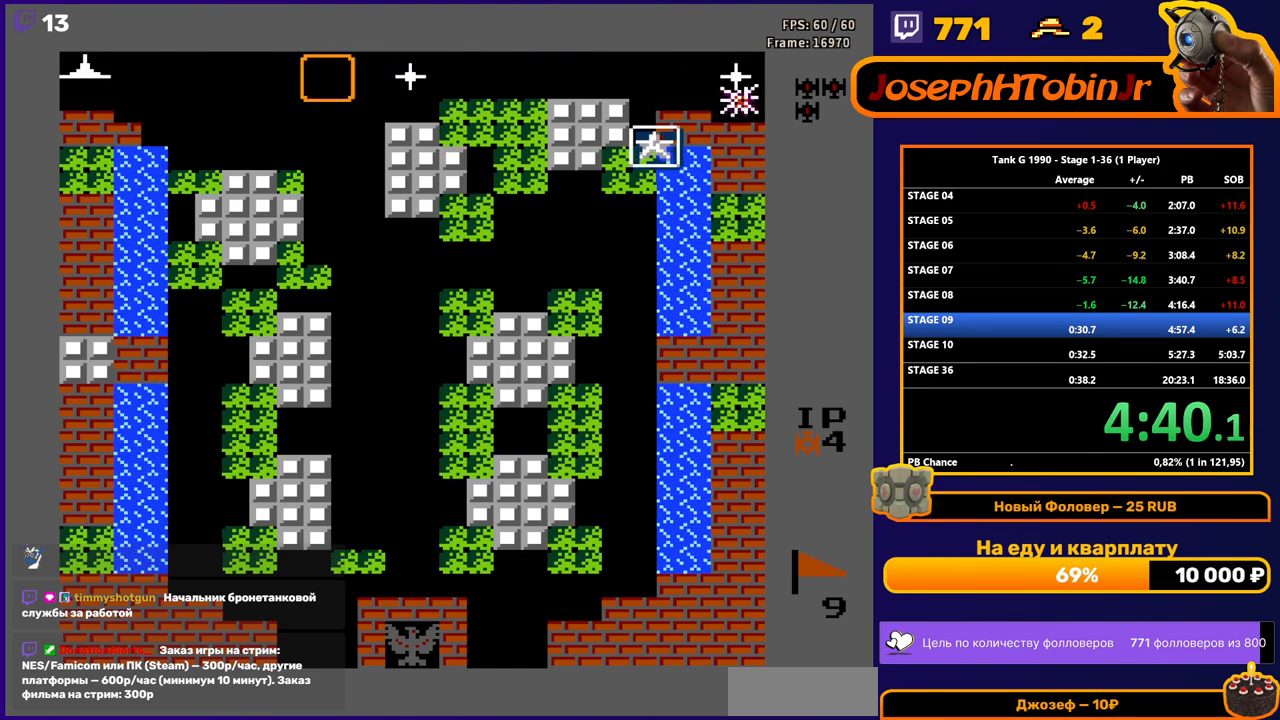
{"buttons": ["B"], "events": [[100, "DPAD_LEFT", "up"]]}
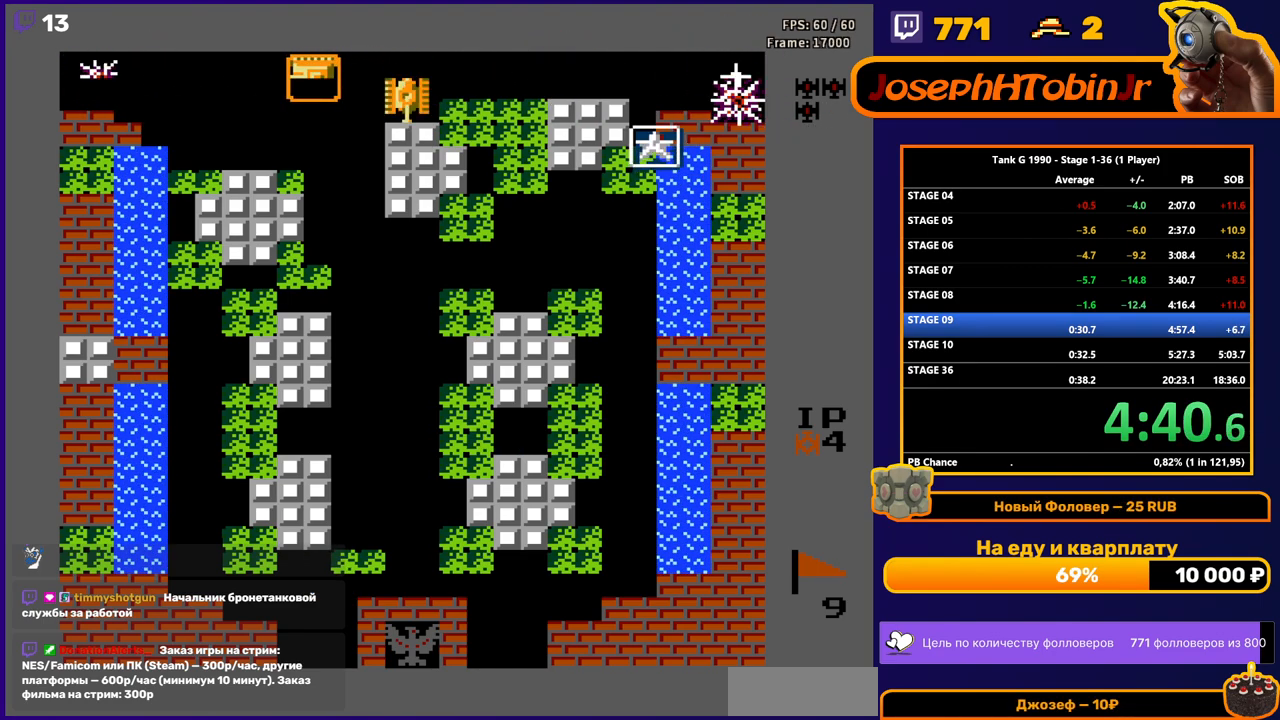
{"buttons": ["B", "DPAD_RIGHT"], "events": [[67, "DPAD_RIGHT", "down"], [83, "B", "up"], [117, "B", "down"]]}
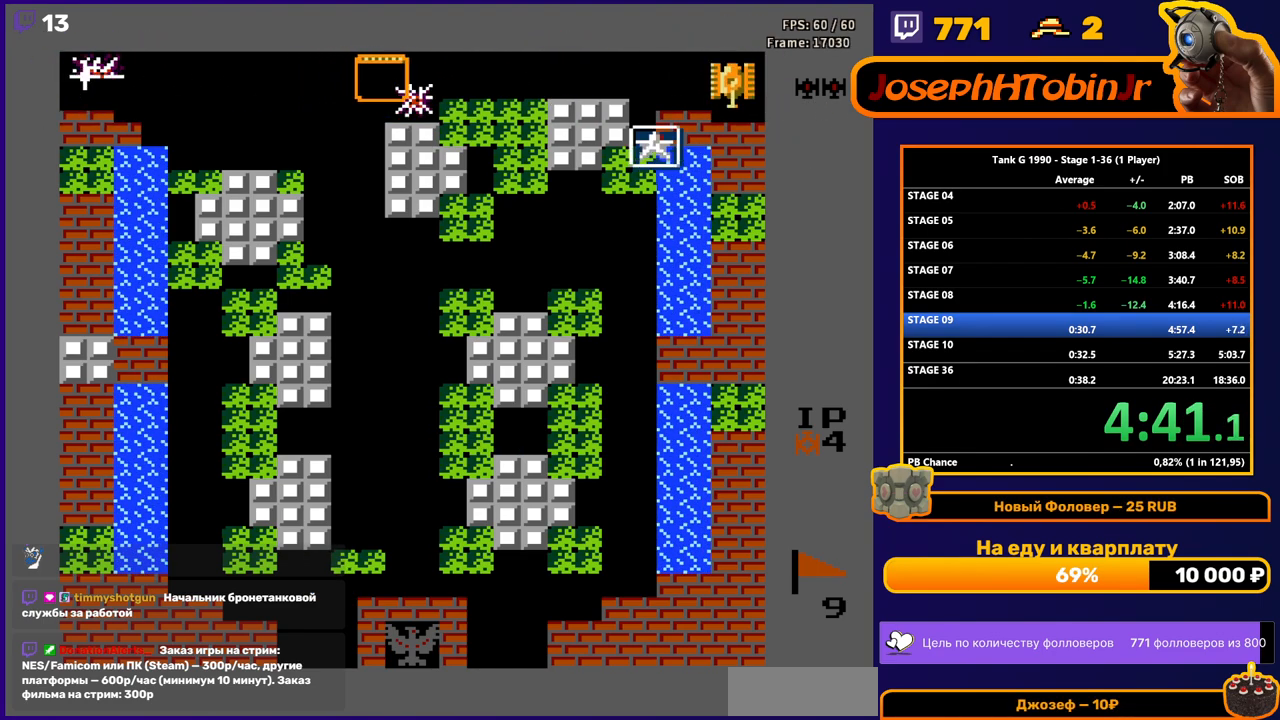
{"buttons": ["B", "DPAD_LEFT"], "events": [[183, "DPAD_RIGHT", "up"], [317, "DPAD_LEFT", "down"], [350, "B", "up"], [433, "B", "down"]]}
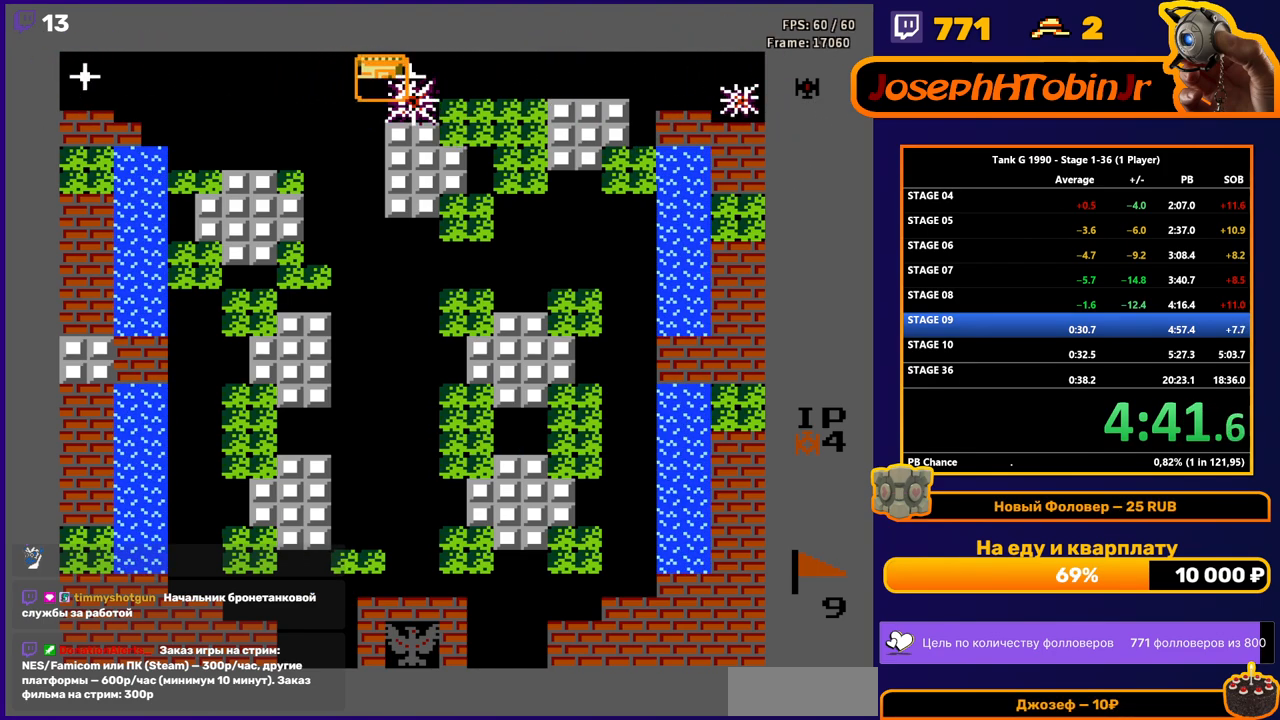
{"buttons": [], "events": [[417, "DPAD_LEFT", "up"], [500, "B", "up"]]}
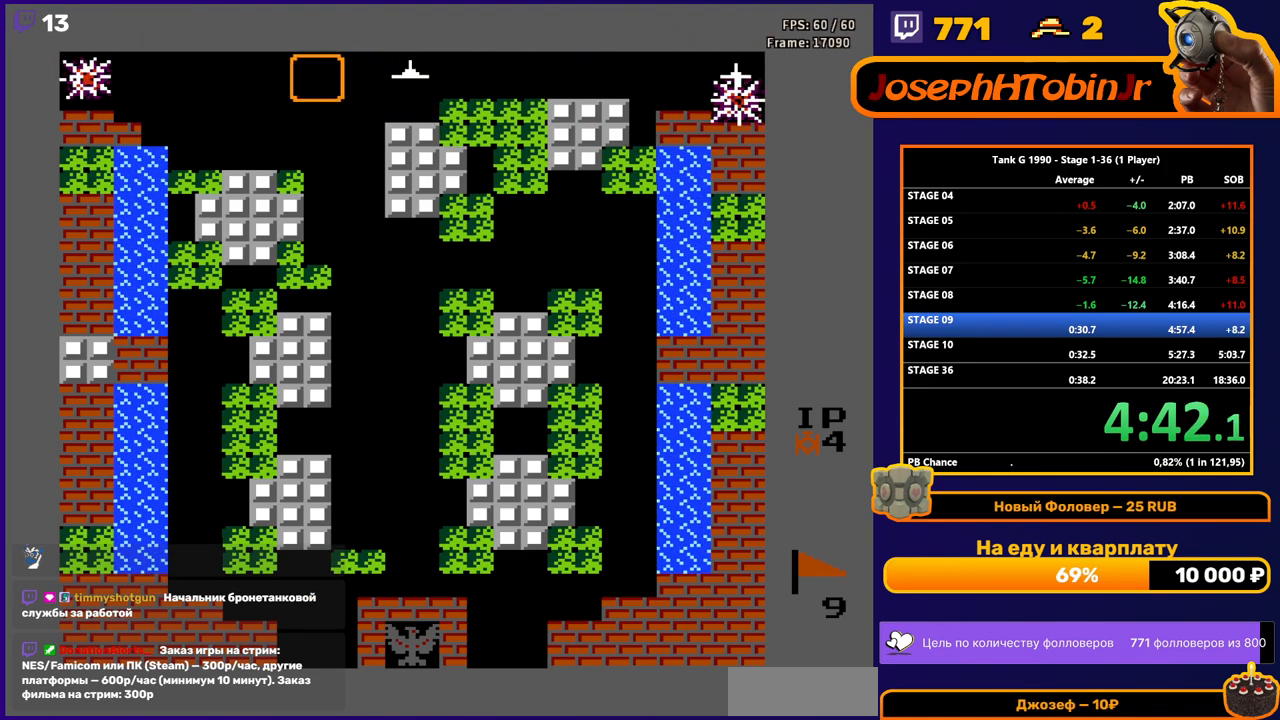
{"buttons": ["B", "DPAD_RIGHT"], "events": [[233, "DPAD_RIGHT", "down"], [283, "B", "down"]]}
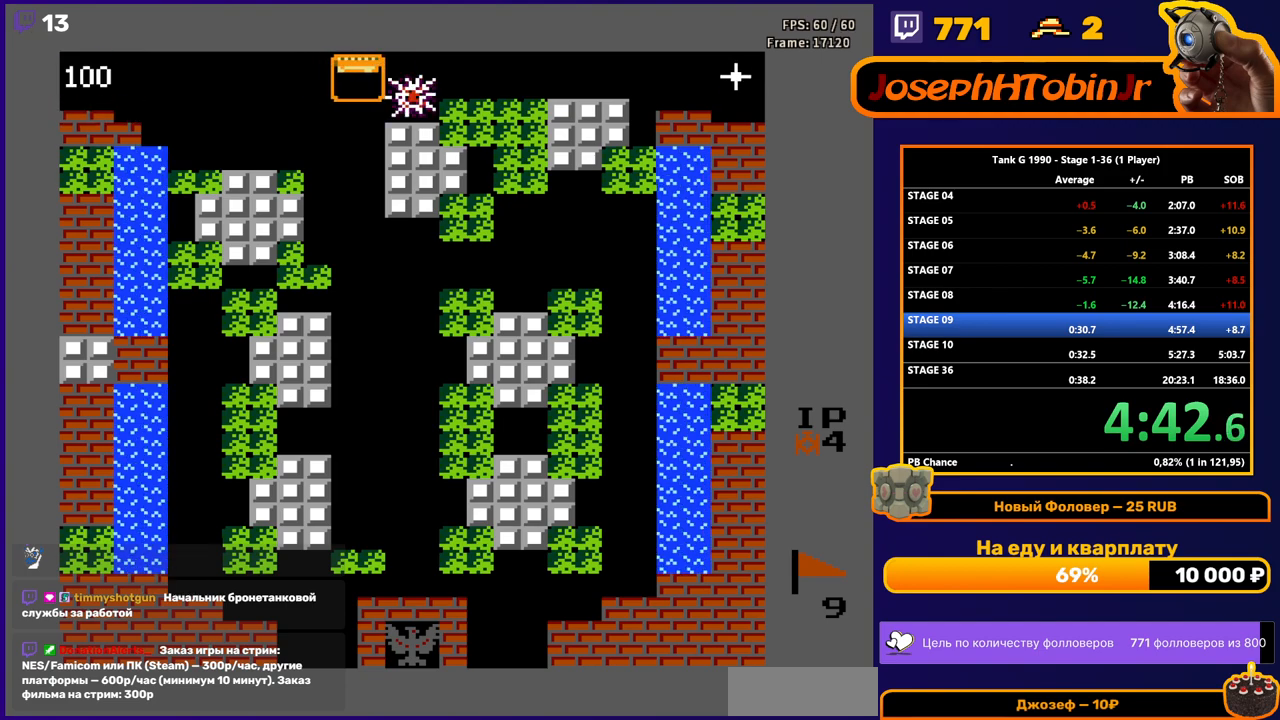
{"buttons": ["B", "DPAD_RIGHT"], "events": []}
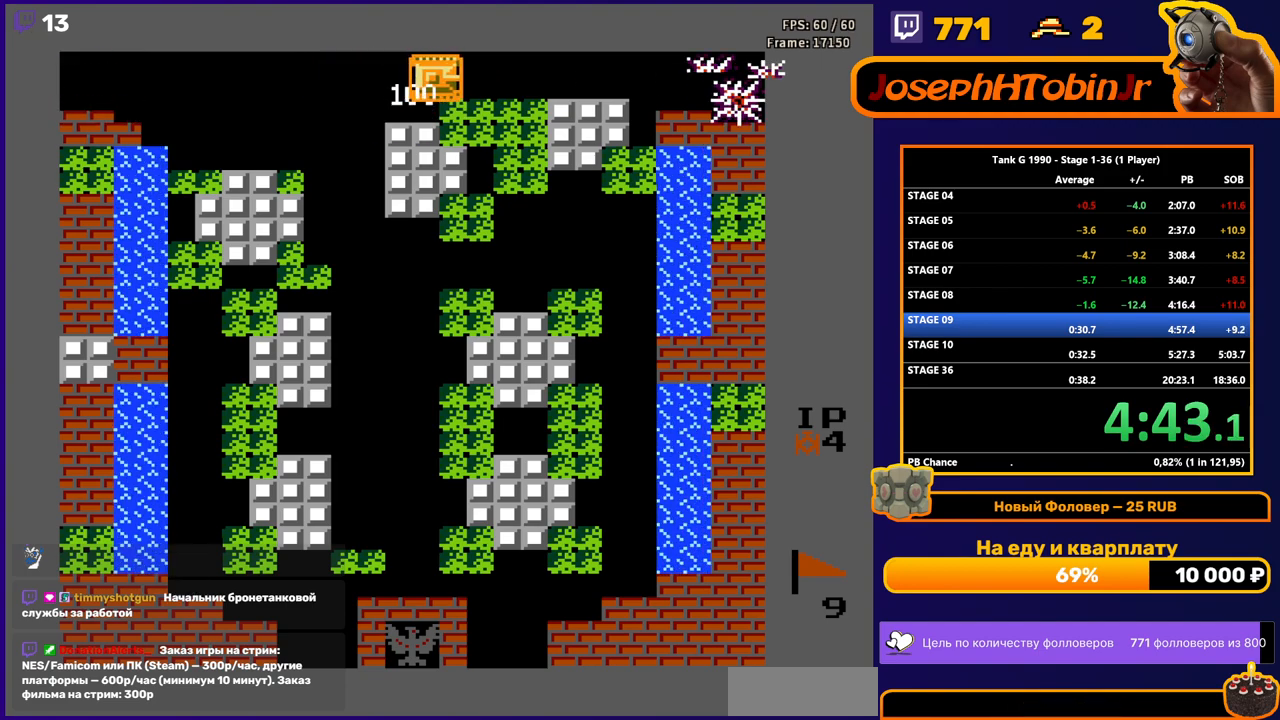
{"buttons": [], "events": [[167, "B", "up"], [200, "DPAD_RIGHT", "up"]]}